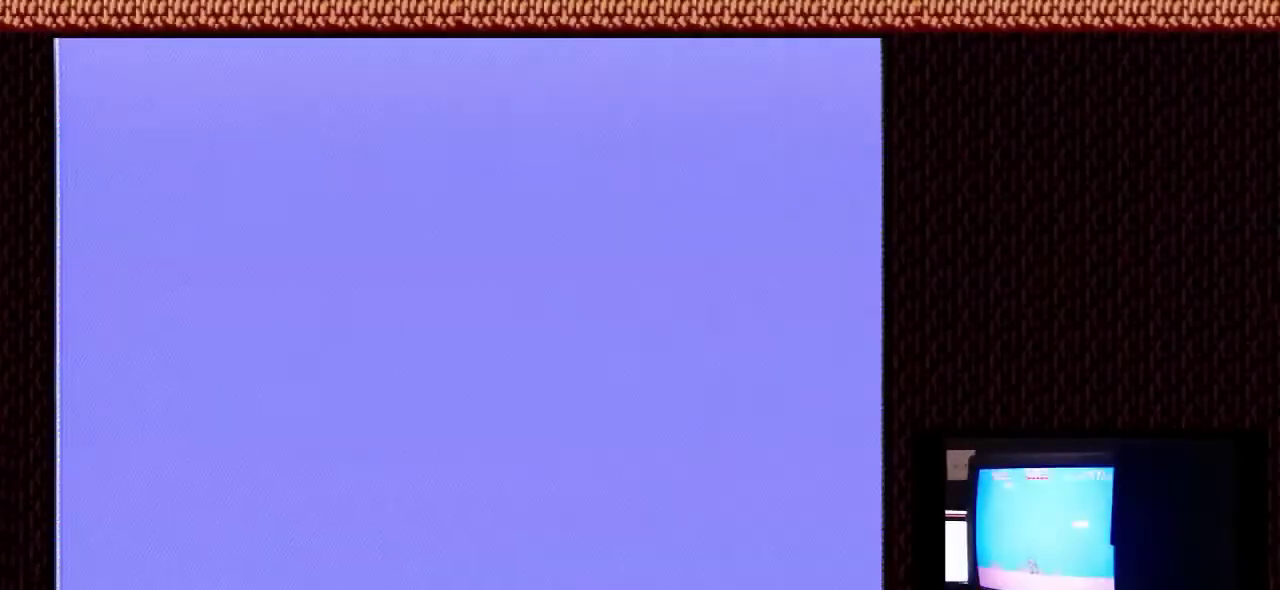
Gameplay with a controller (Nintendo layout); each line is a JSON object with the inputs held at the frame after it (dt_ms = milliseconds from this image to that frame). "events" lists button and stick changes between this image and that frame as [ms after this image, input, new state], when the widget could be followed in between. Not read: L3 R3.
{"dt_ms": 500, "buttons": ["DPAD_LEFT"], "events": []}
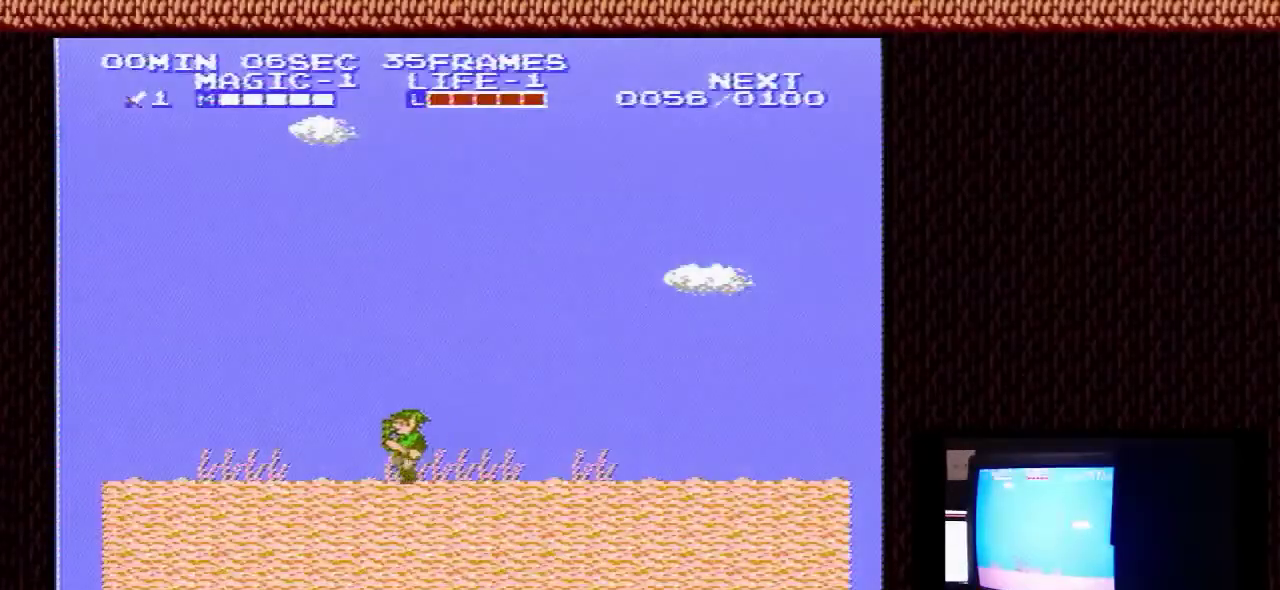
{"dt_ms": 500, "buttons": ["DPAD_LEFT"], "events": []}
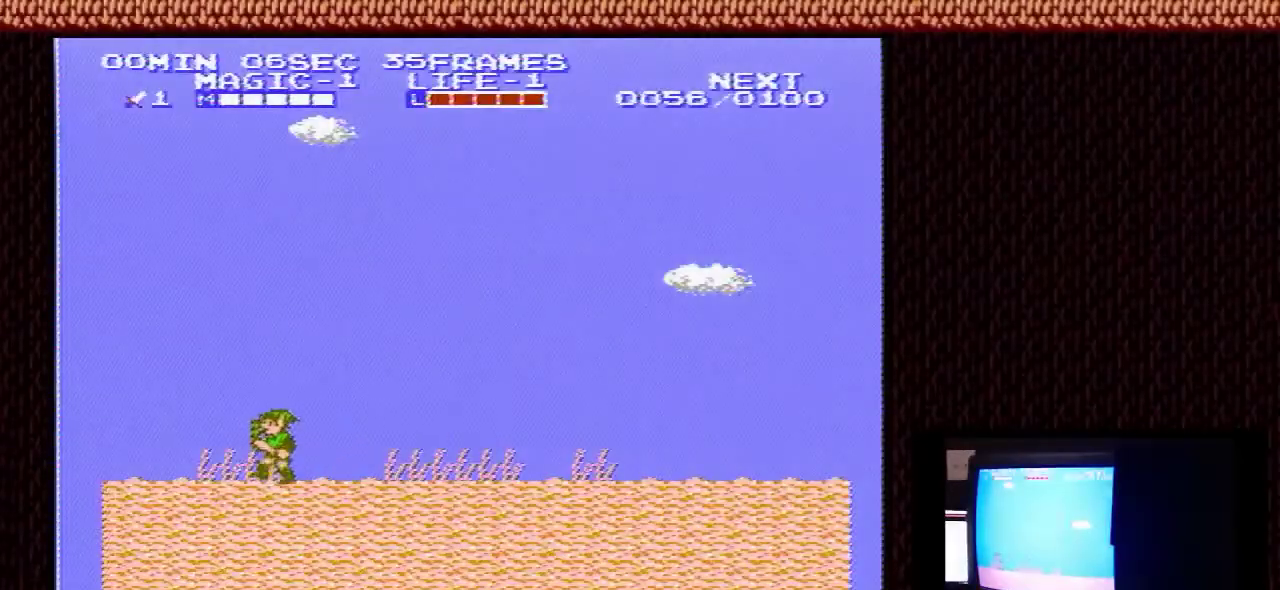
{"dt_ms": 600, "buttons": ["DPAD_LEFT"], "events": []}
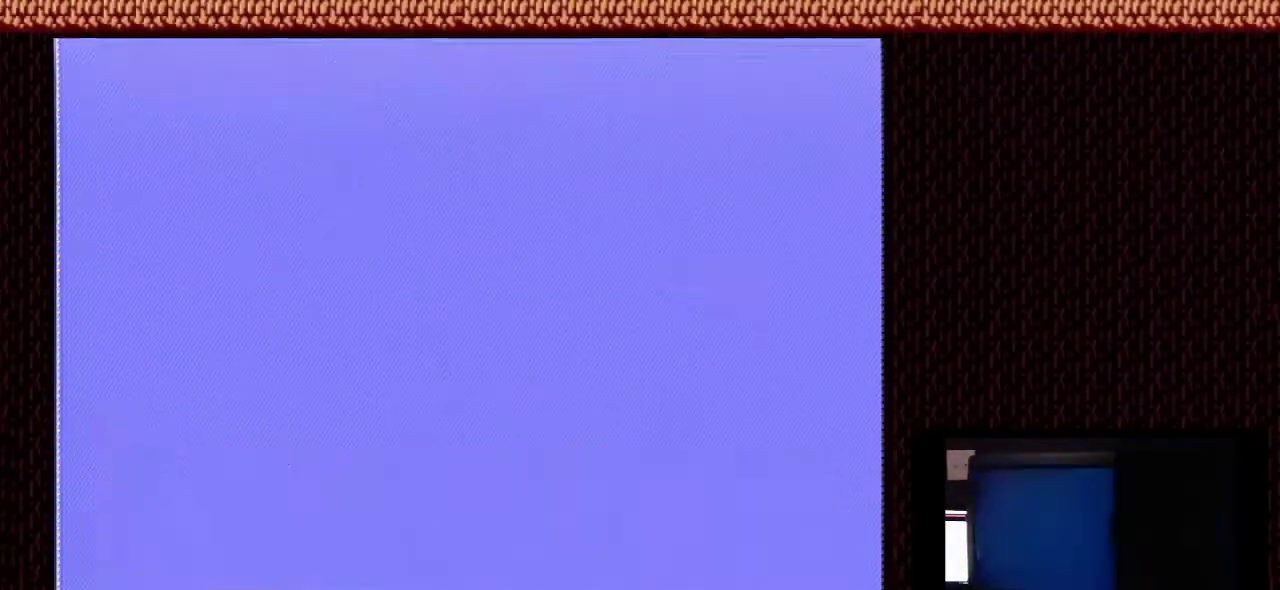
{"dt_ms": 600, "buttons": ["DPAD_LEFT"], "events": [[367, "DPAD_LEFT", "up"], [367, "DPAD_UP", "down"], [567, "DPAD_LEFT", "down"], [567, "DPAD_UP", "up"]]}
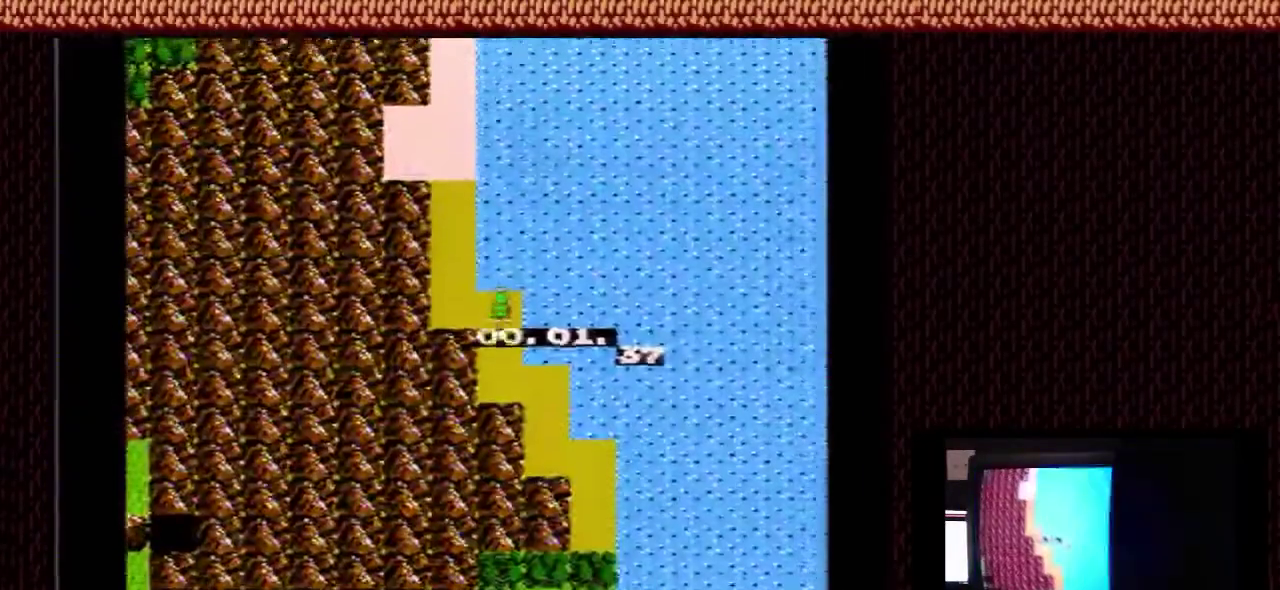
{"dt_ms": 200, "buttons": ["DPAD_UP"], "events": [[200, "DPAD_LEFT", "up"], [200, "DPAD_UP", "down"]]}
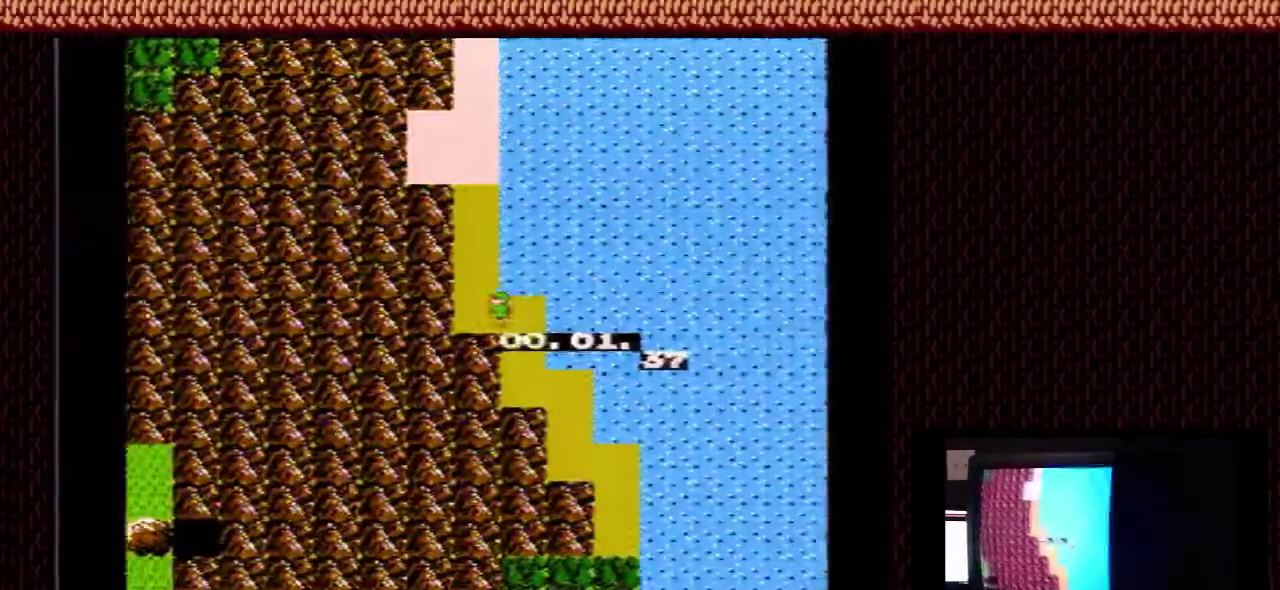
{"dt_ms": 600, "buttons": ["DPAD_UP"], "events": []}
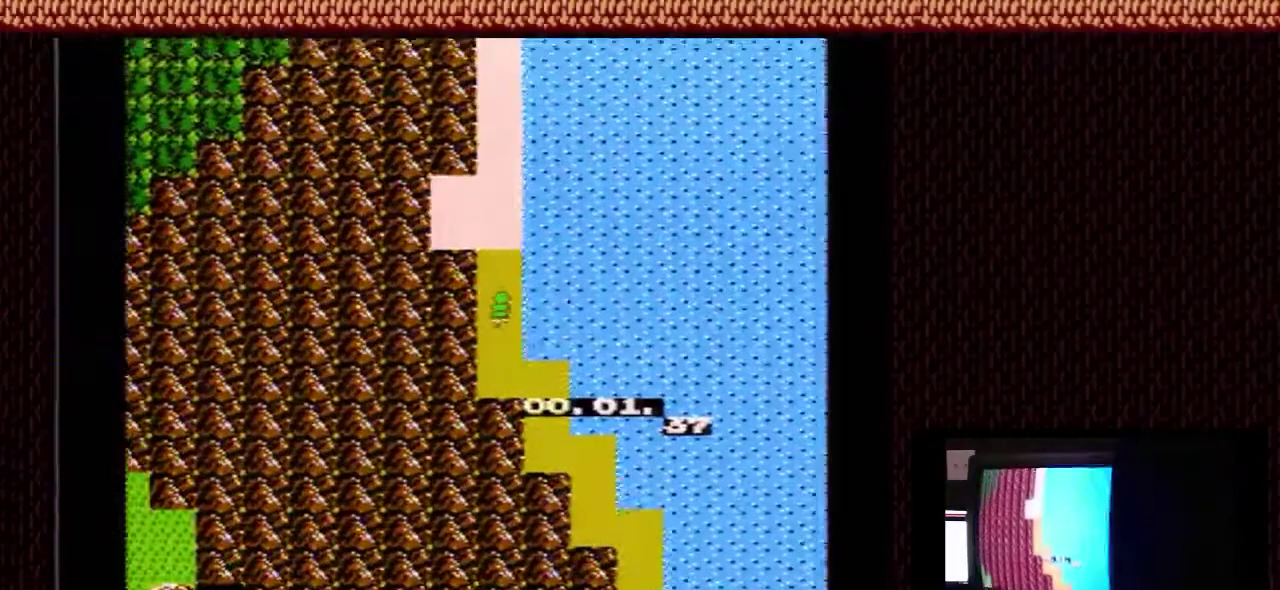
{"dt_ms": 600, "buttons": ["DPAD_UP"], "events": []}
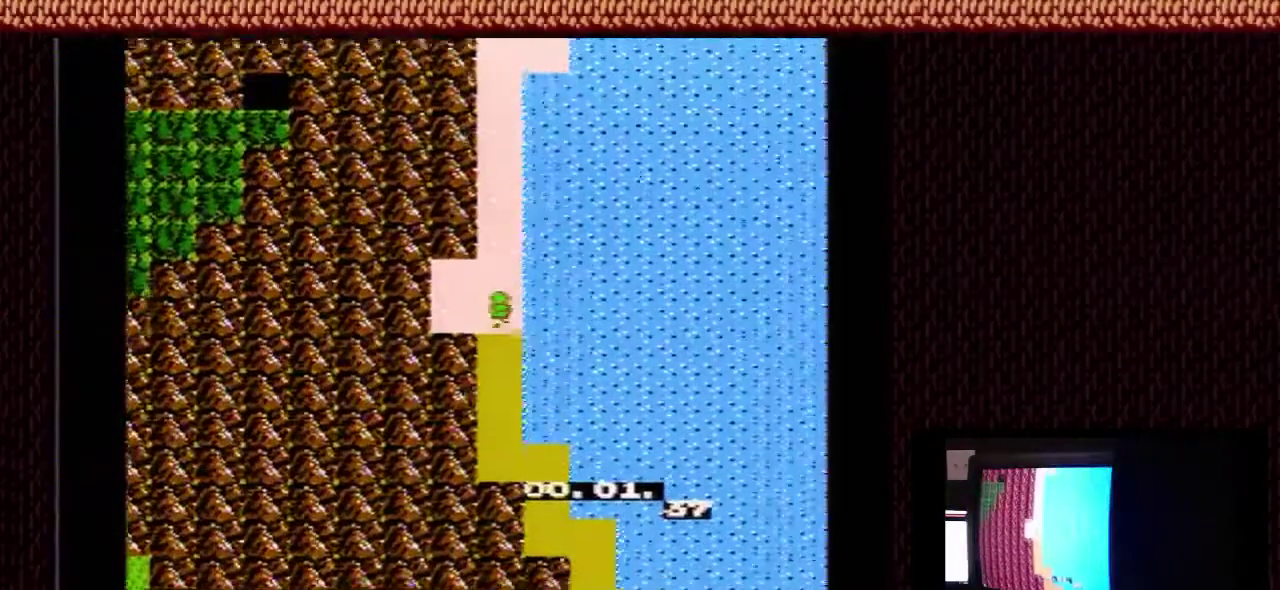
{"dt_ms": 600, "buttons": ["DPAD_UP"], "events": []}
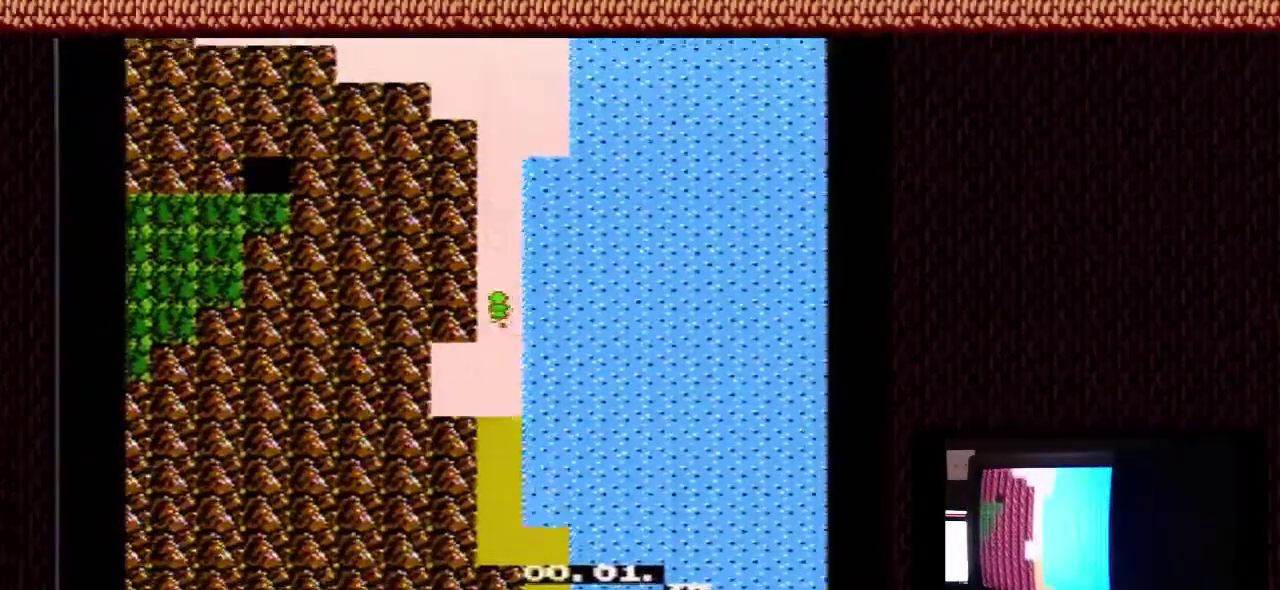
{"dt_ms": 300, "buttons": ["DPAD_UP"], "events": []}
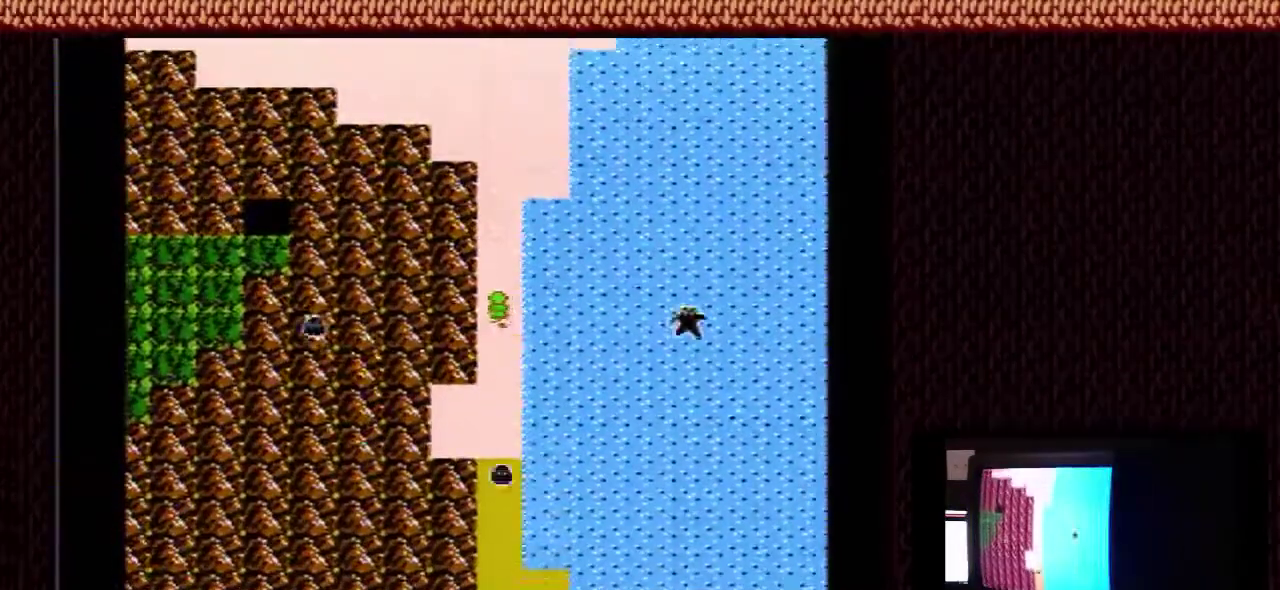
{"dt_ms": 500, "buttons": ["DPAD_UP"], "events": []}
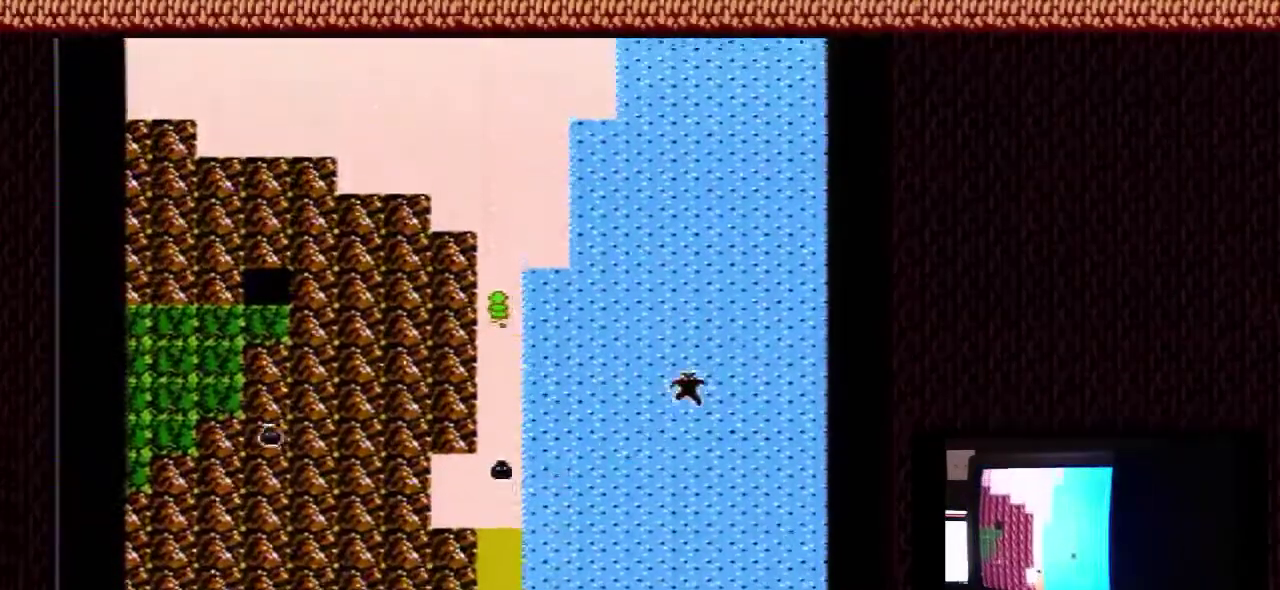
{"dt_ms": 500, "buttons": ["DPAD_UP"], "events": []}
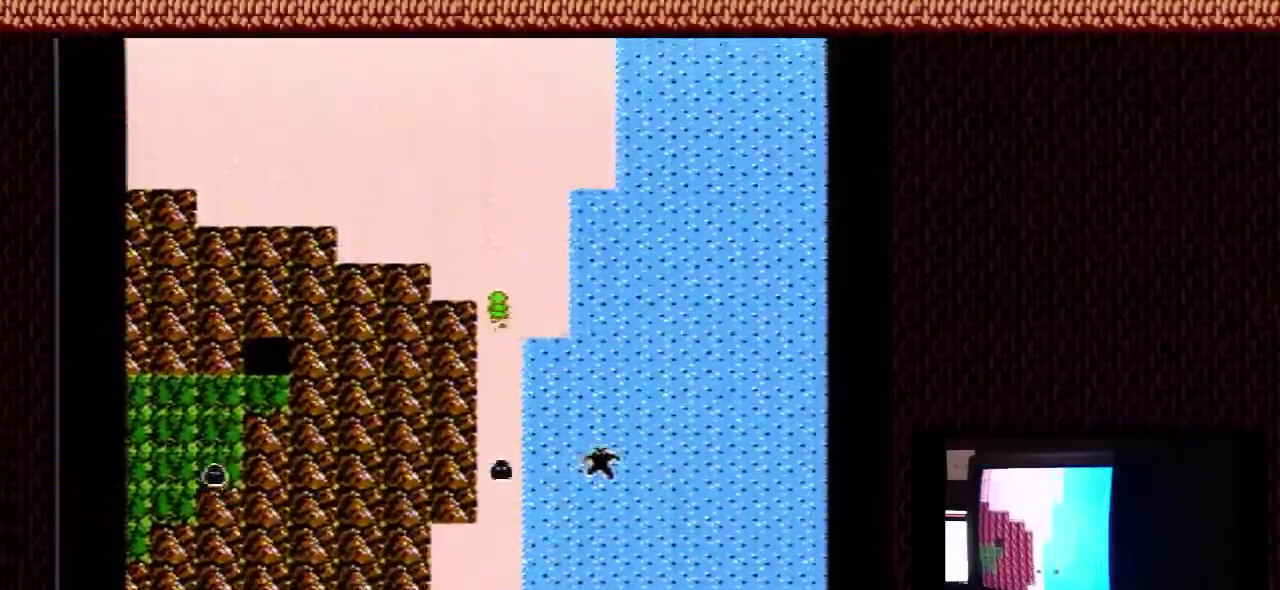
{"dt_ms": 500, "buttons": ["DPAD_UP"], "events": []}
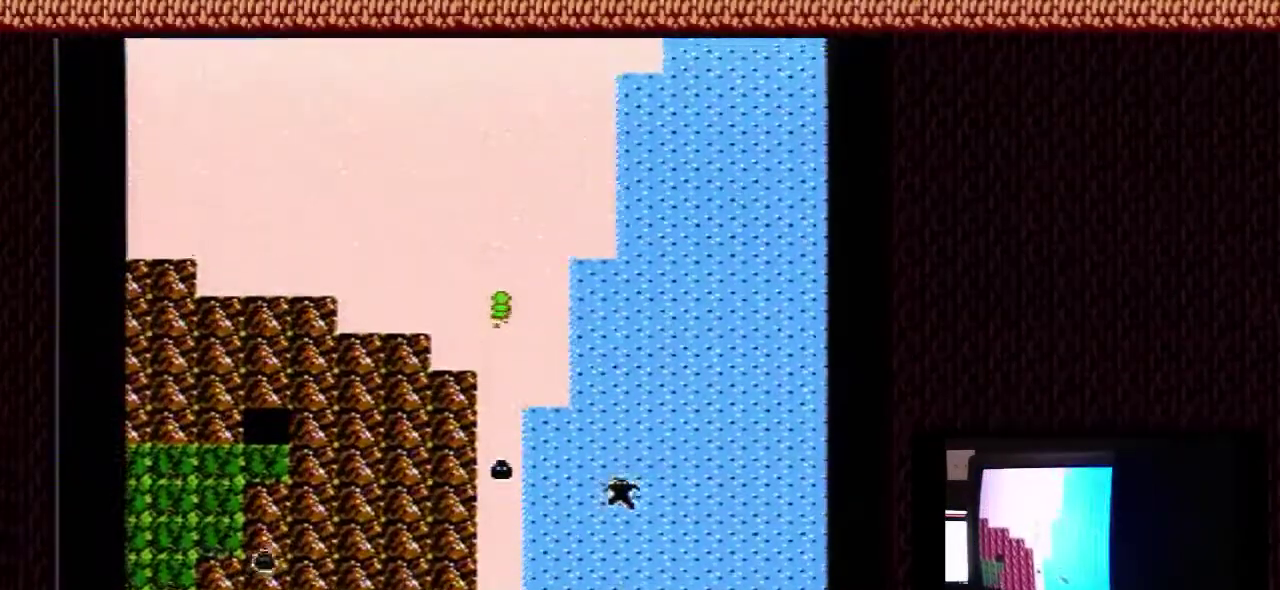
{"dt_ms": 500, "buttons": ["DPAD_UP"], "events": []}
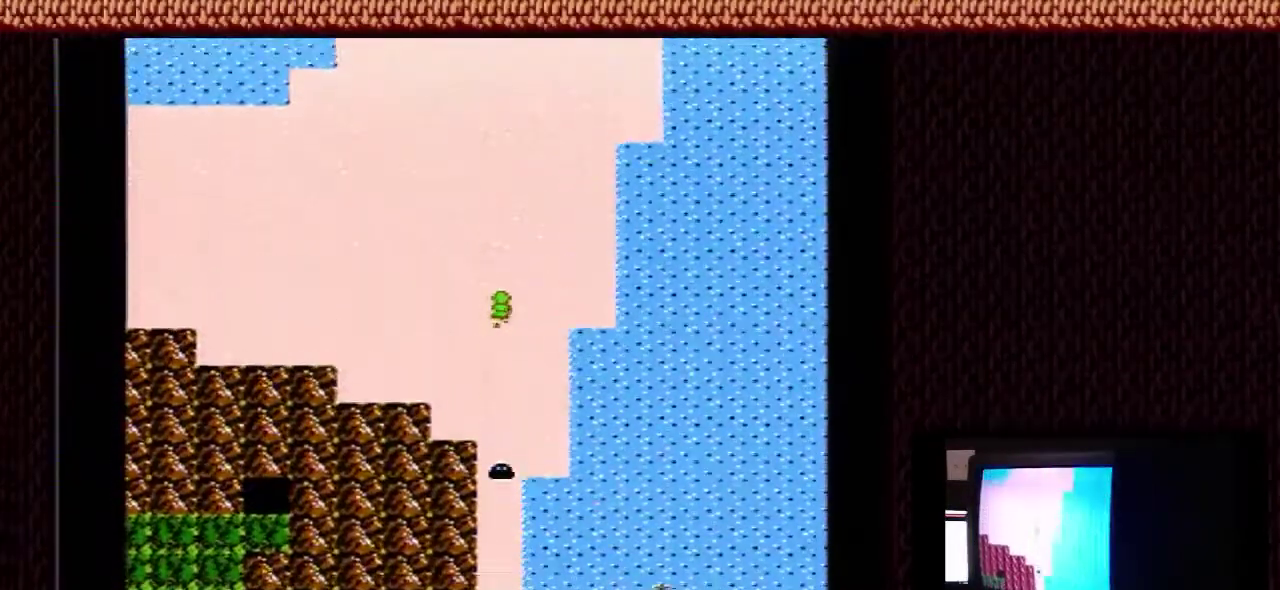
{"dt_ms": 500, "buttons": ["DPAD_UP"], "events": []}
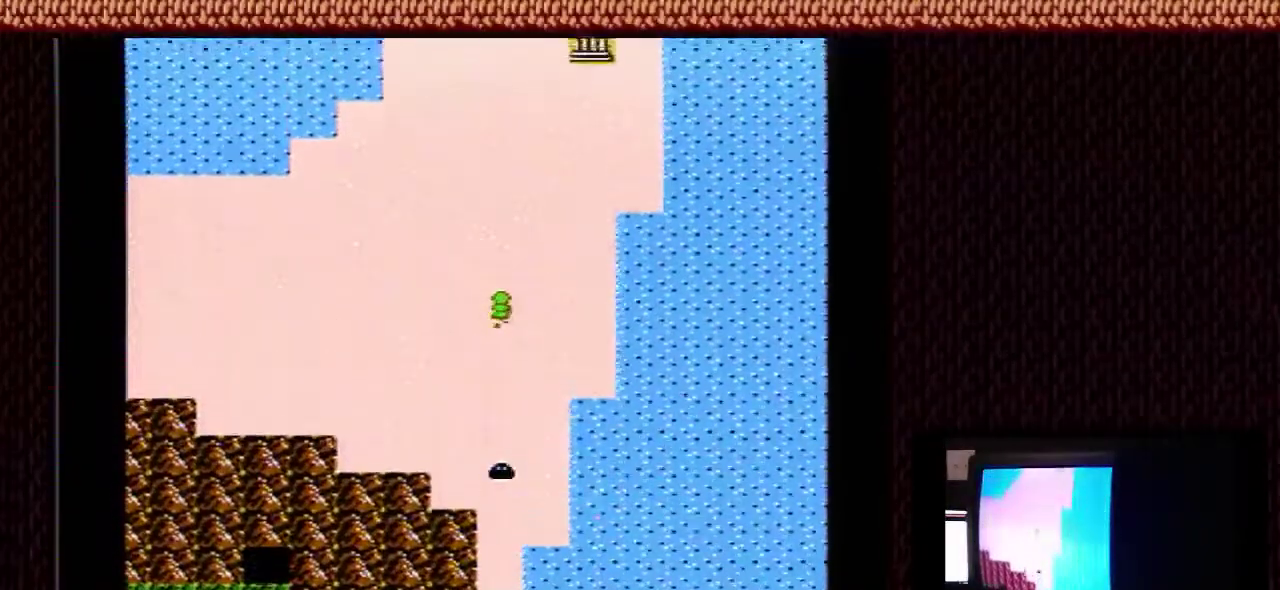
{"dt_ms": 500, "buttons": ["DPAD_RIGHT"], "events": [[400, "DPAD_RIGHT", "down"], [400, "DPAD_UP", "up"]]}
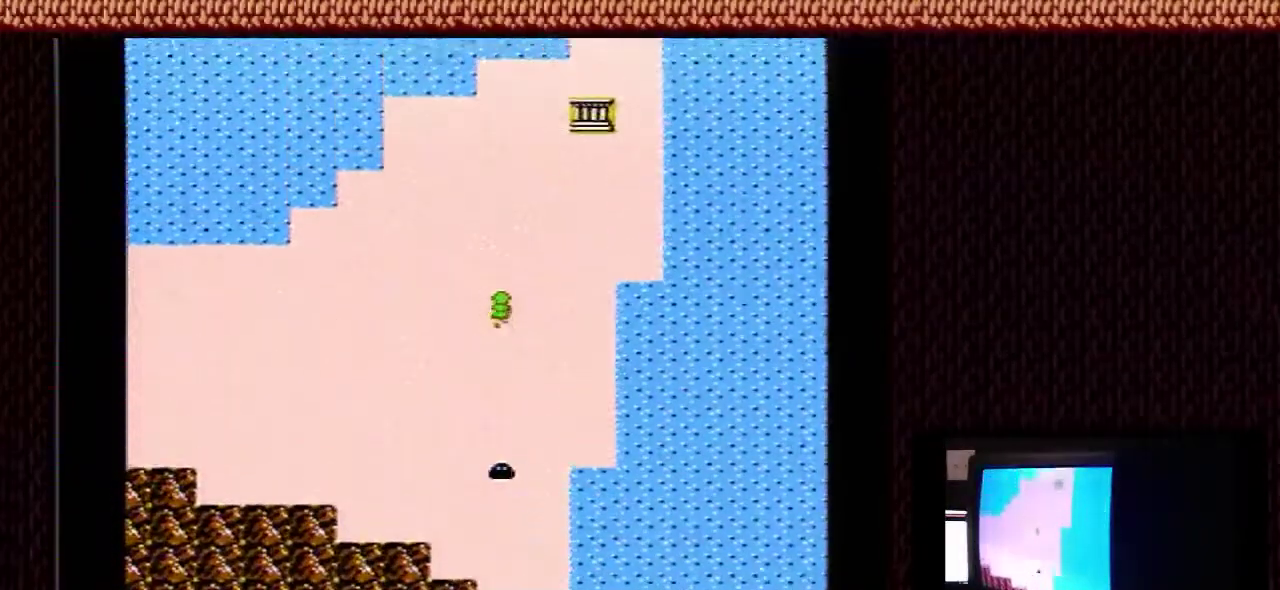
{"dt_ms": 600, "buttons": ["DPAD_UP"], "events": [[533, "DPAD_RIGHT", "up"], [533, "DPAD_UP", "down"]]}
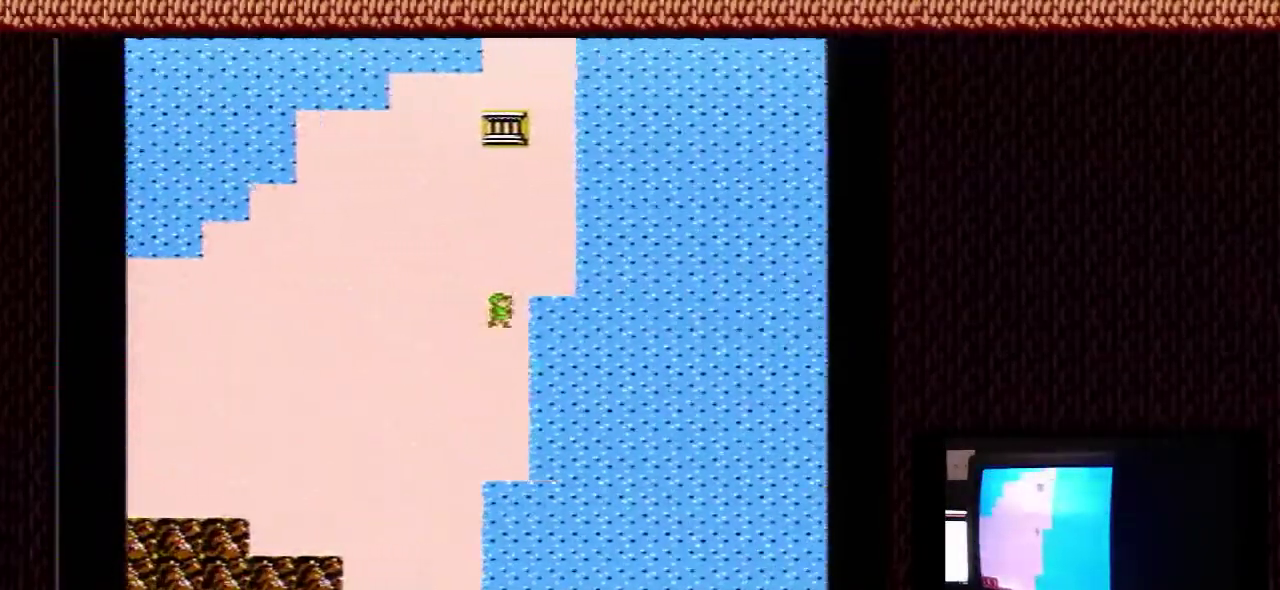
{"dt_ms": 400, "buttons": ["DPAD_UP"], "events": []}
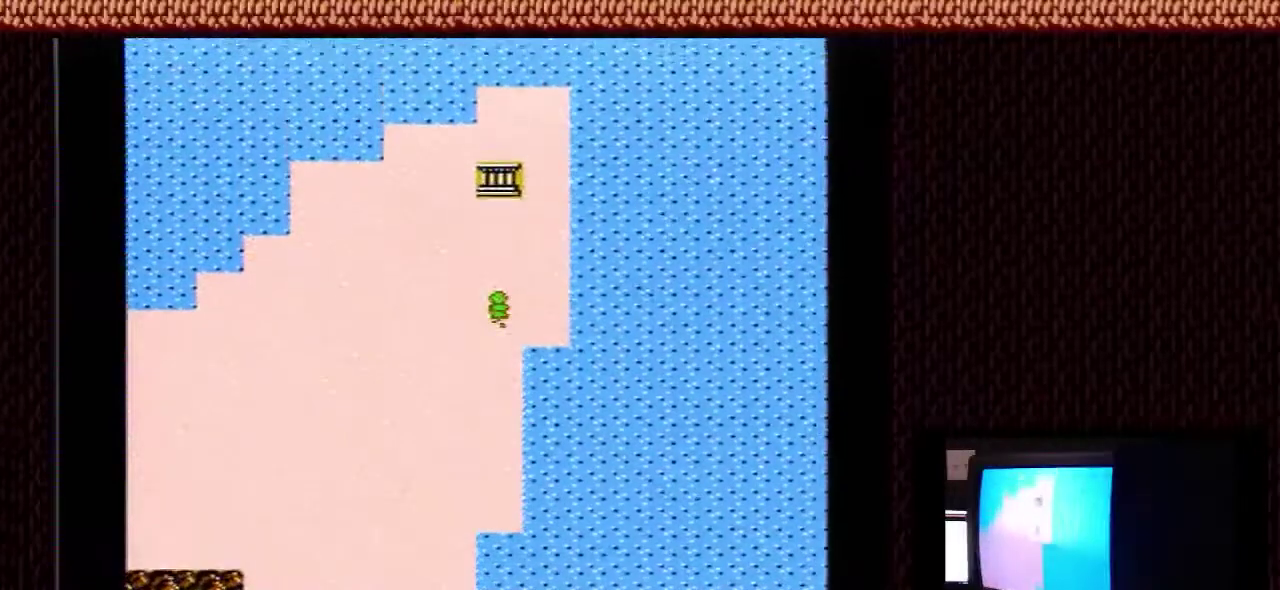
{"dt_ms": 500, "buttons": ["DPAD_UP"], "events": []}
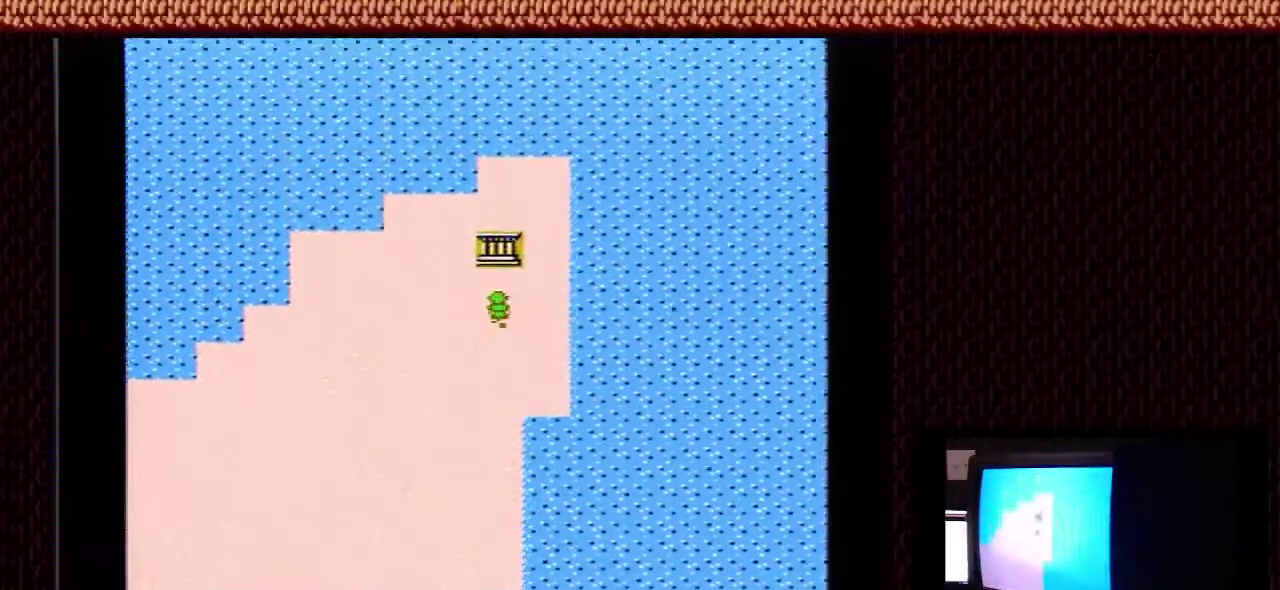
{"dt_ms": 400, "buttons": [], "events": [[400, "DPAD_UP", "up"]]}
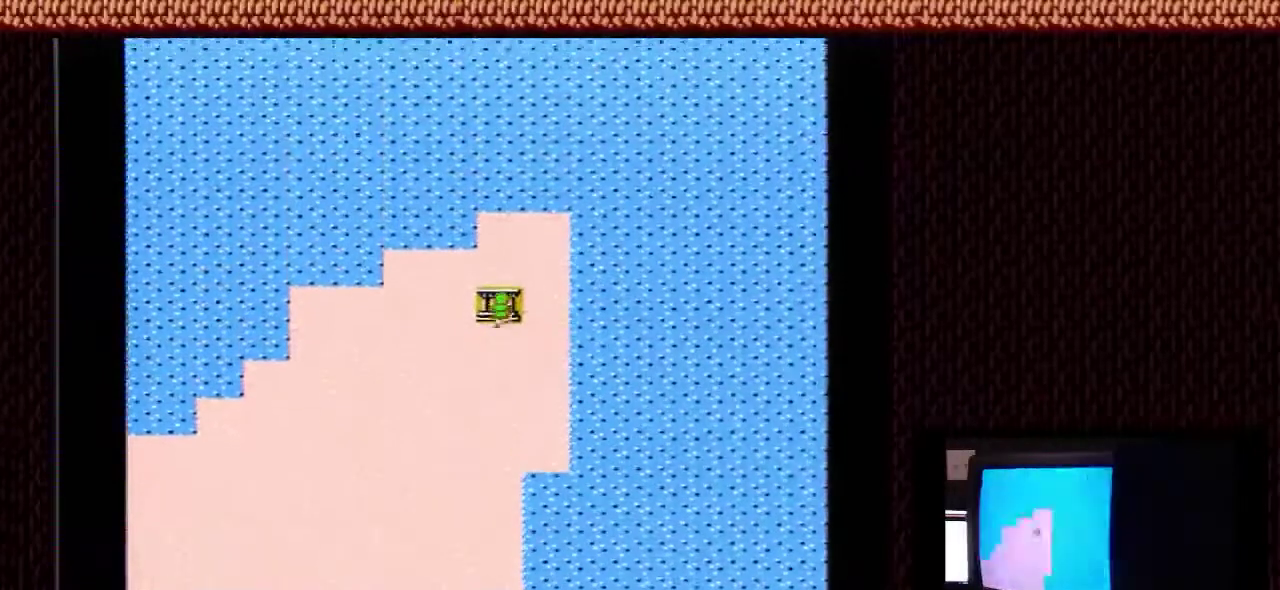
{"dt_ms": 600, "buttons": [], "events": []}
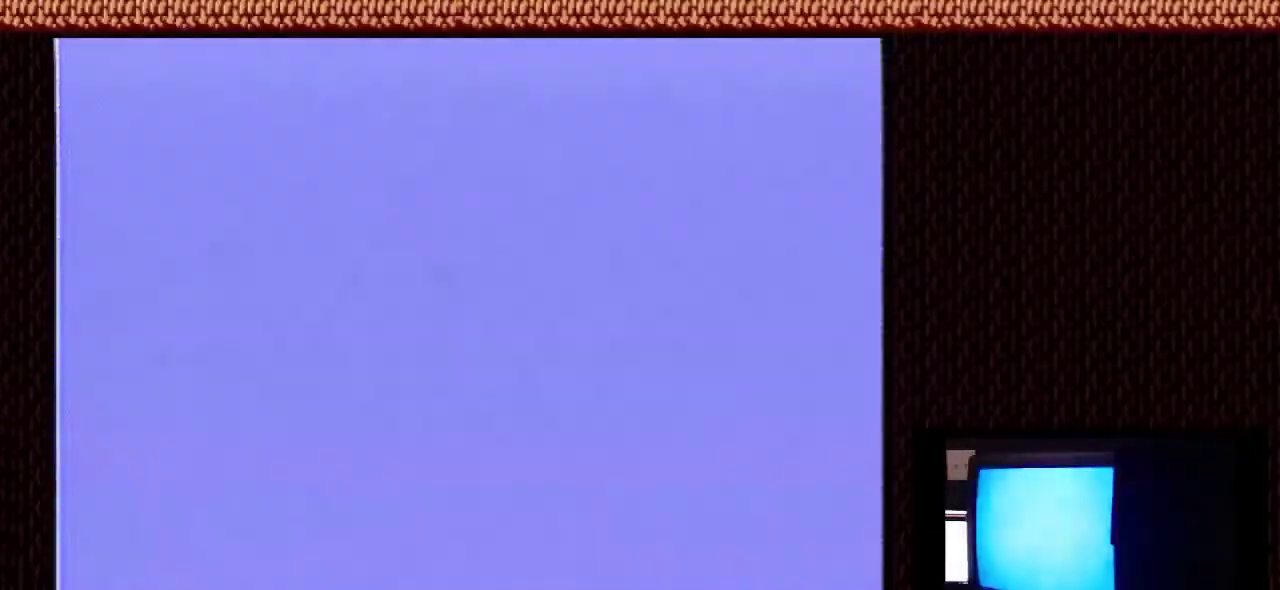
{"dt_ms": 500, "buttons": [], "events": []}
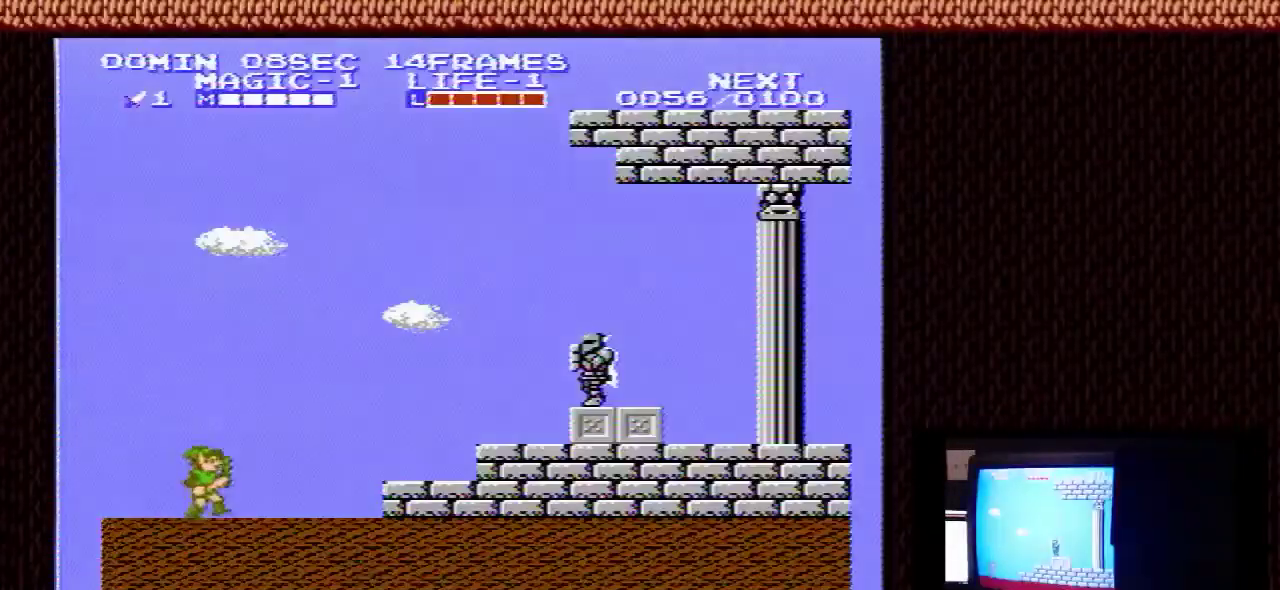
{"dt_ms": 500, "buttons": [], "events": []}
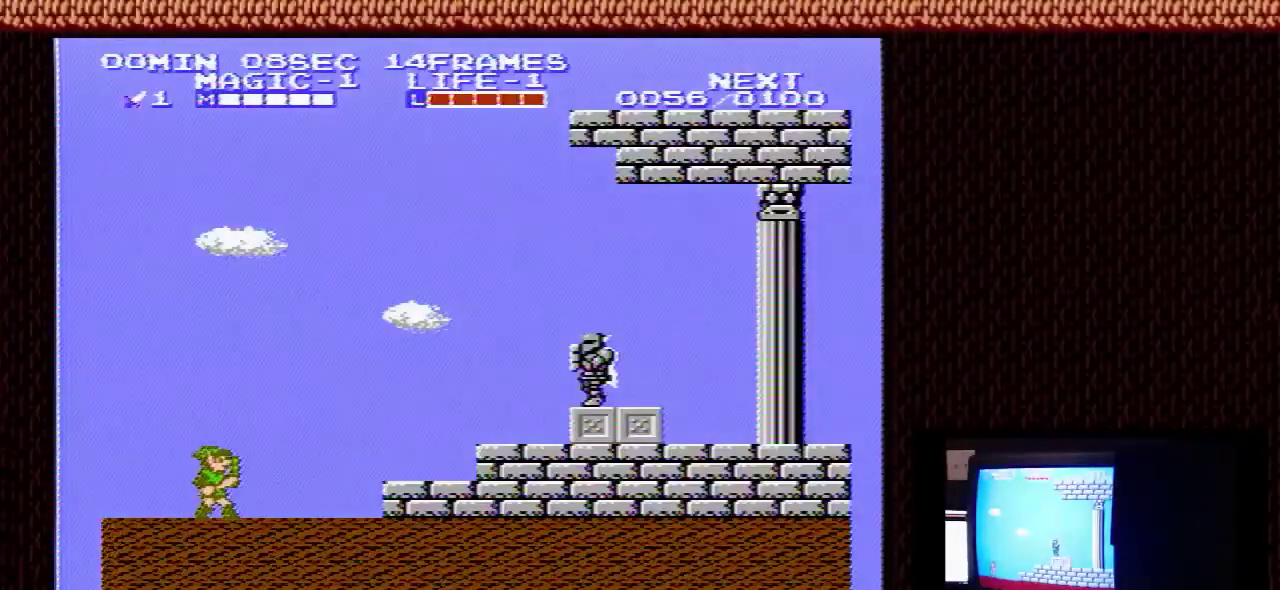
{"dt_ms": 500, "buttons": [], "events": []}
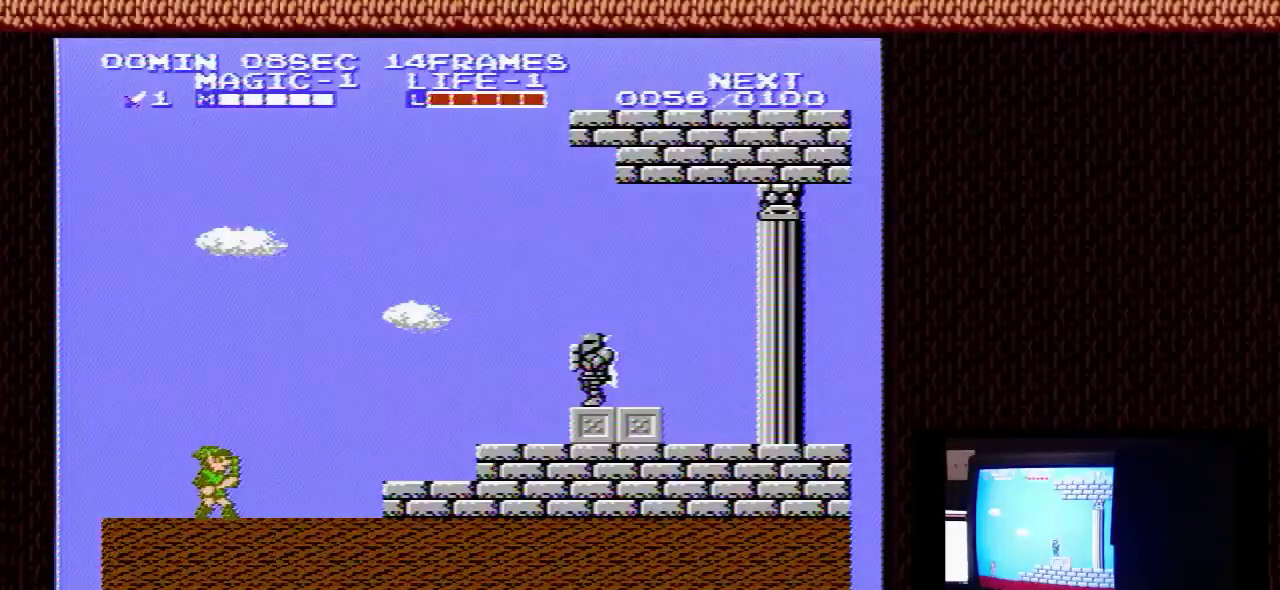
{"dt_ms": 500, "buttons": [], "events": []}
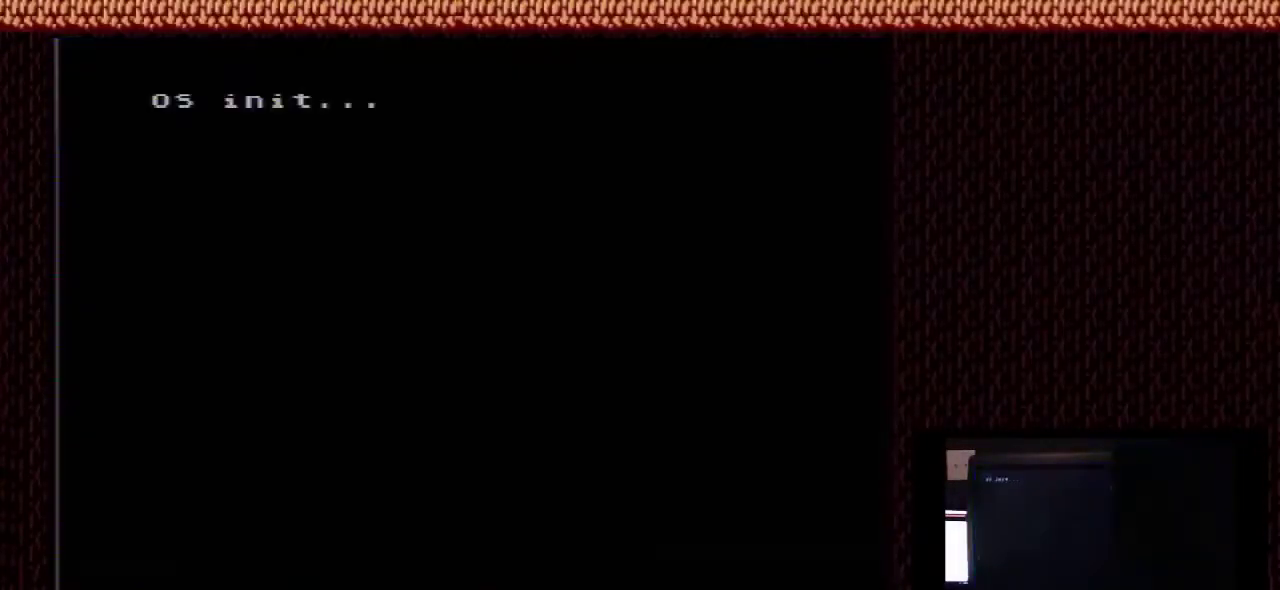
{"dt_ms": 500, "buttons": [], "events": []}
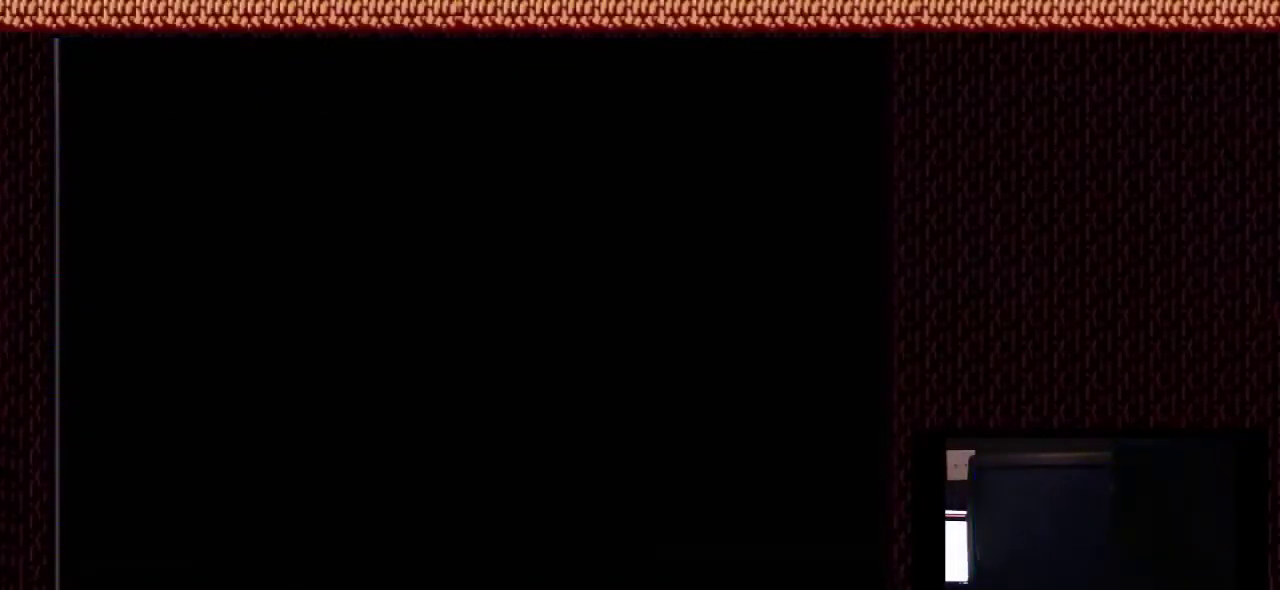
{"dt_ms": 500, "buttons": [], "events": []}
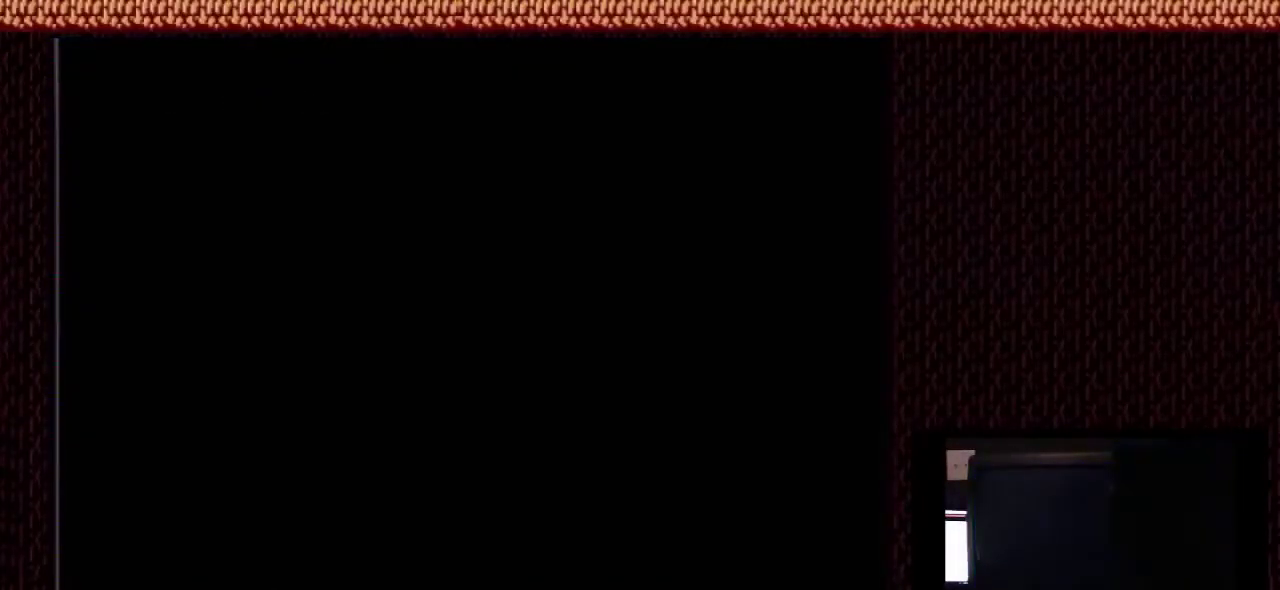
{"dt_ms": 500, "buttons": [], "events": []}
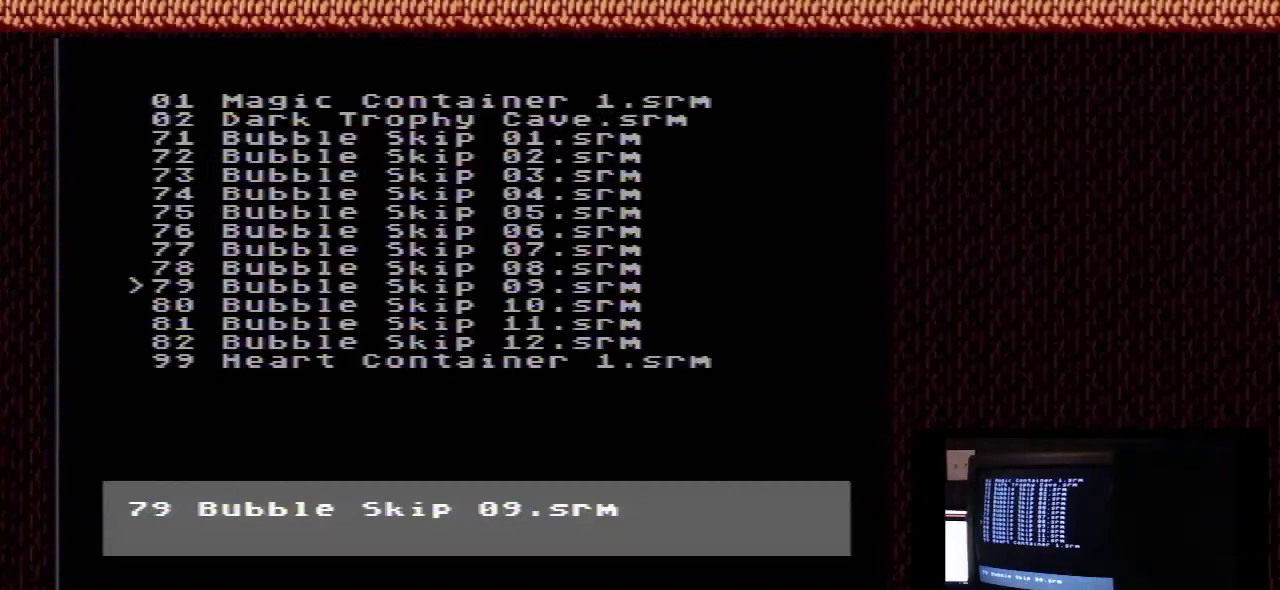
{"dt_ms": 400, "buttons": ["B"], "events": [[33, "DPAD_DOWN", "down"], [100, "DPAD_DOWN", "up"], [367, "B", "down"]]}
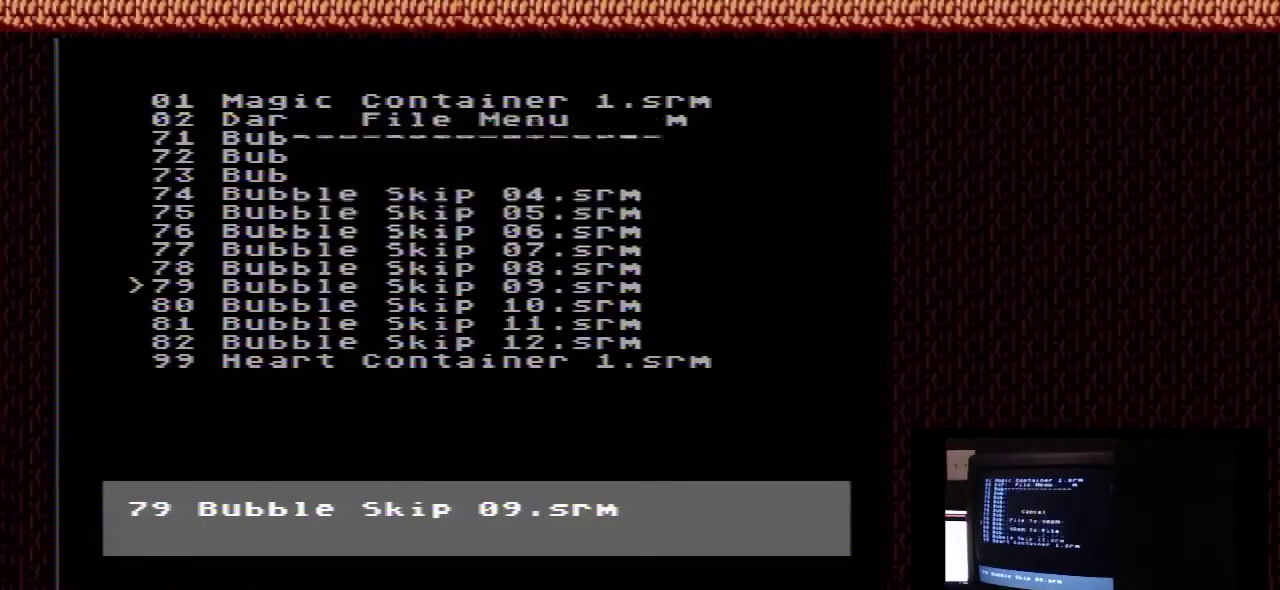
{"dt_ms": 600, "buttons": [], "events": [[200, "B", "up"]]}